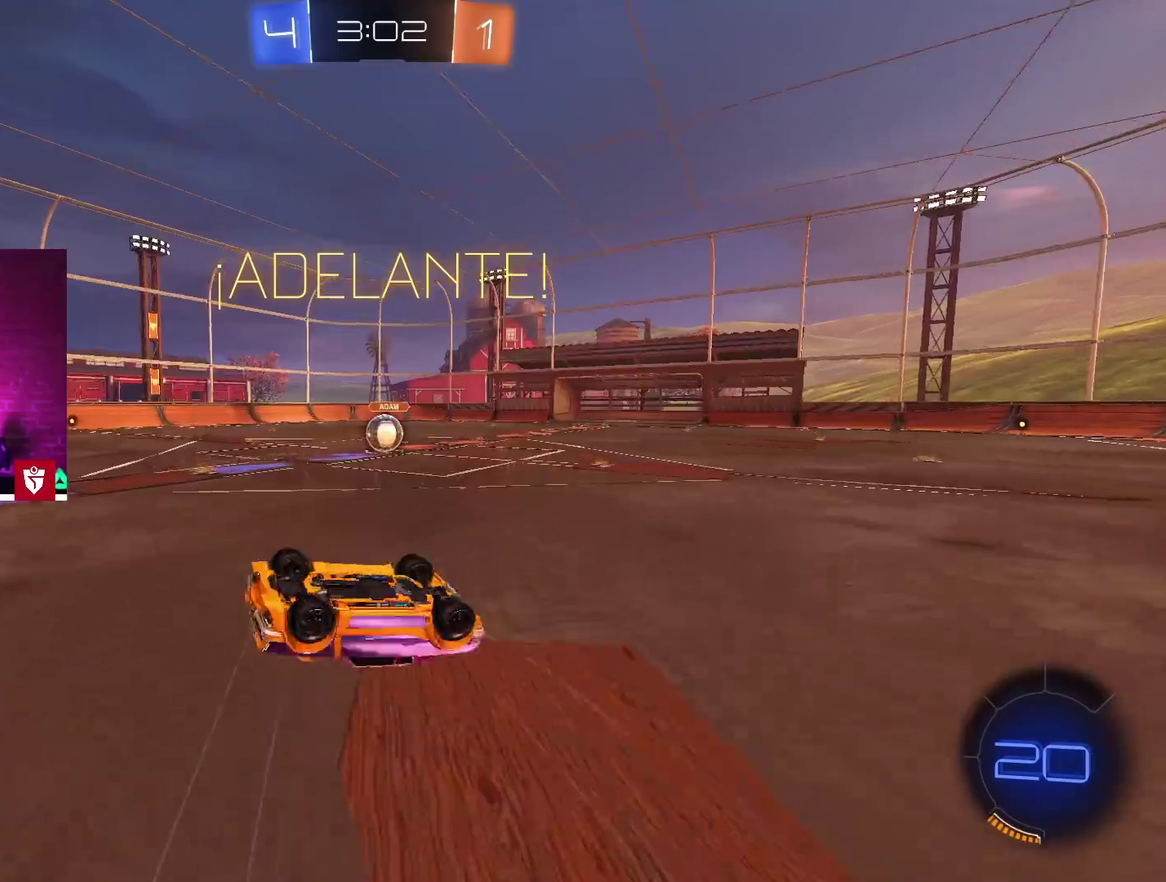
Gameplay with a controller (PlayStation layout); each line is a JSON object with the inputs held at the frame after it. "events" lists button and stick changes between this image and that frame as [ms after this image, input, new state], when the widget could be followed in between.
{"buttons": ["R2"], "left_stick": "center", "right_stick": "center", "events": []}
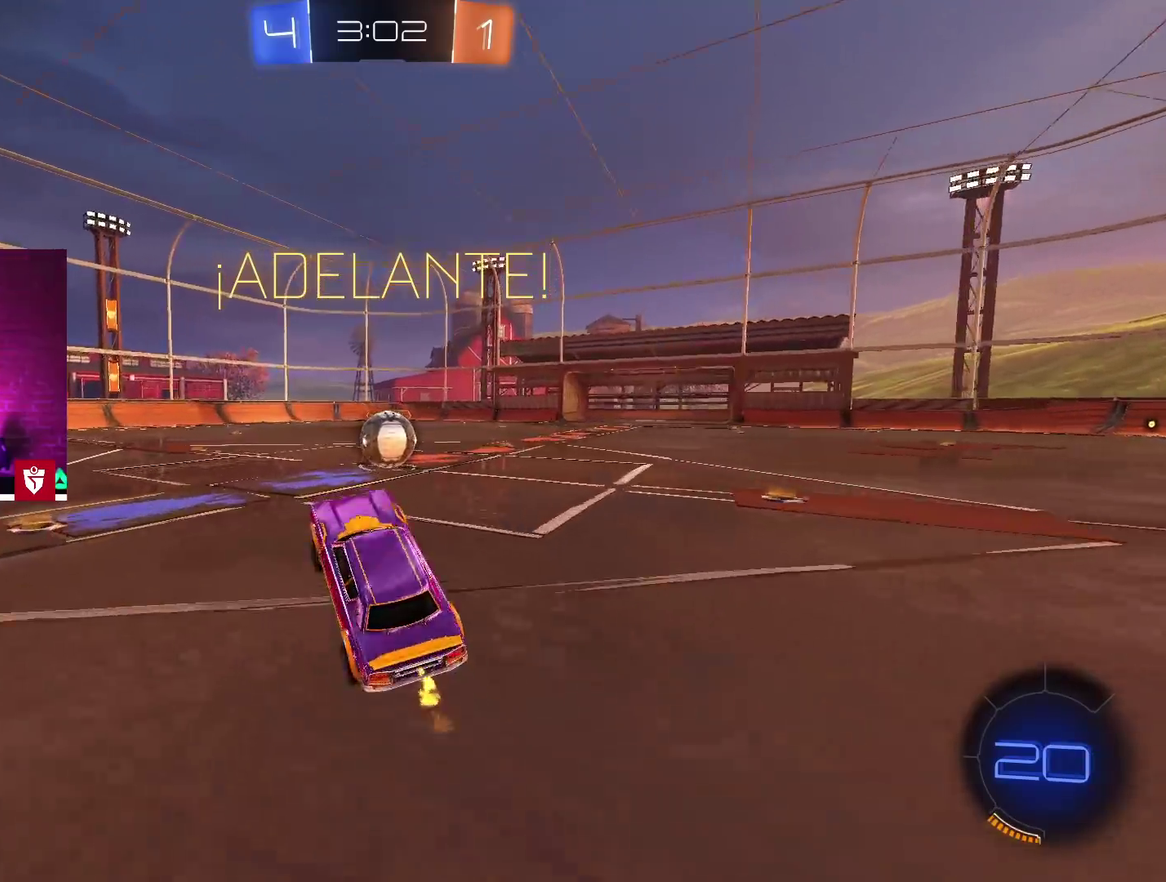
{"buttons": ["L1", "R2"], "left_stick": "up-right", "right_stick": "center", "events": [[167, "left_stick", "right"], [367, "L1", "down"], [367, "SQUARE", "down"], [400, "left_stick", "up-right"], [467, "SQUARE", "up"]]}
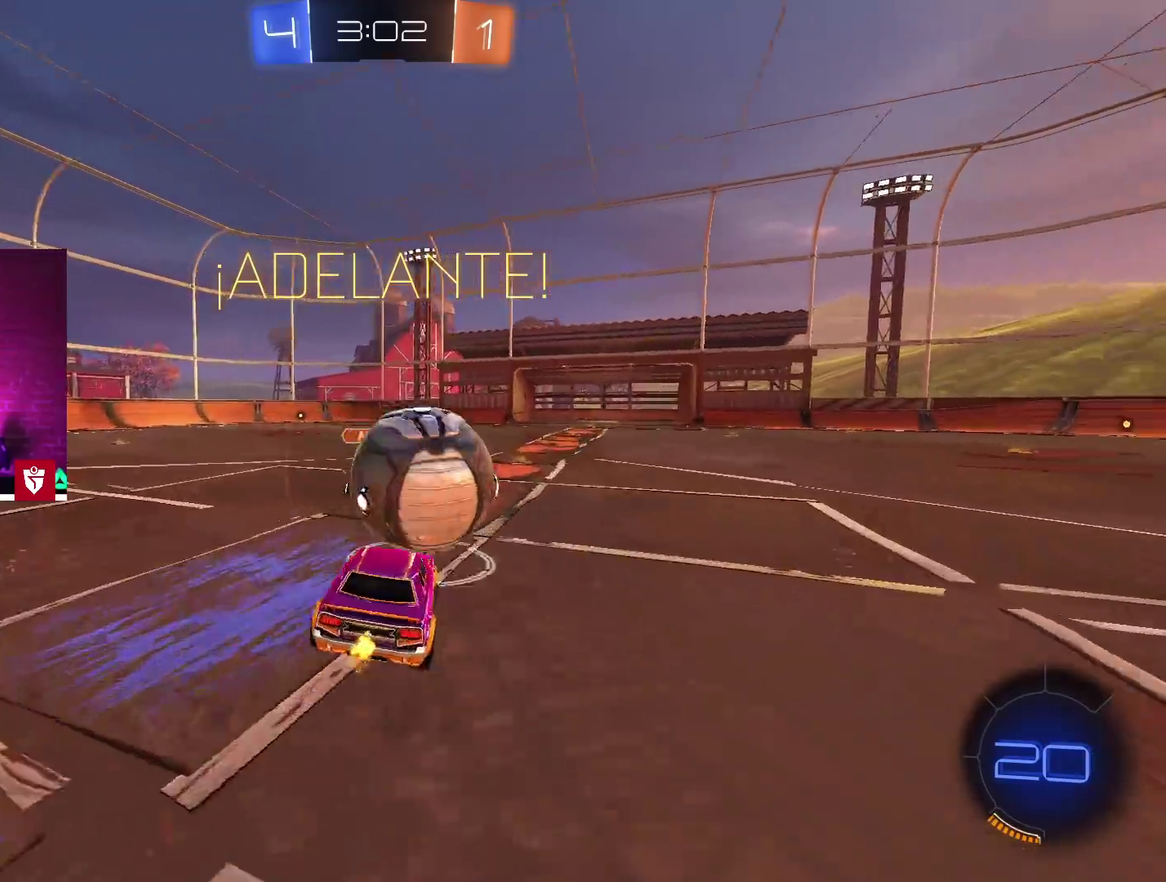
{"buttons": ["R2"], "left_stick": "center", "right_stick": "center", "events": [[33, "SQUARE", "down"], [33, "left_stick", "center"], [133, "left_stick", "up-right"], [250, "SQUARE", "up"], [350, "L1", "up"], [433, "left_stick", "center"]]}
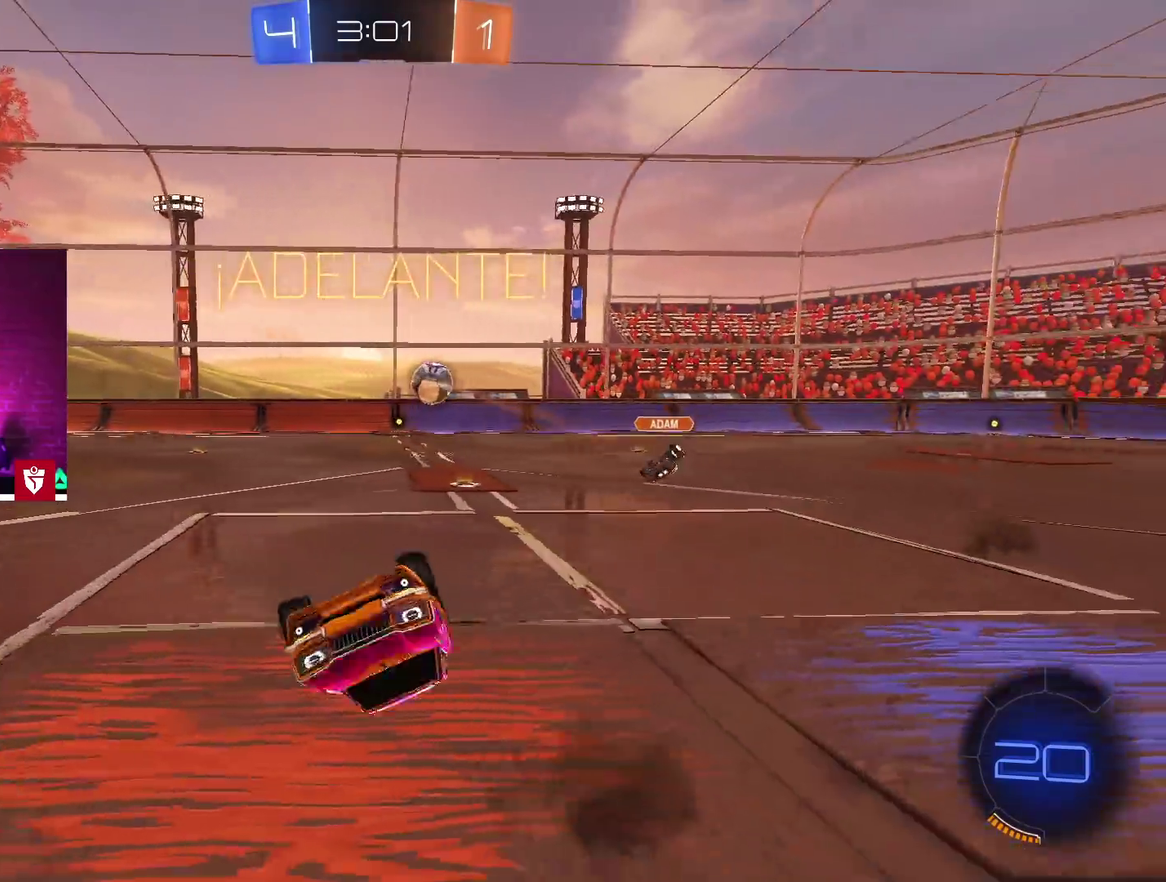
{"buttons": ["R2"], "left_stick": "left", "right_stick": "center"}
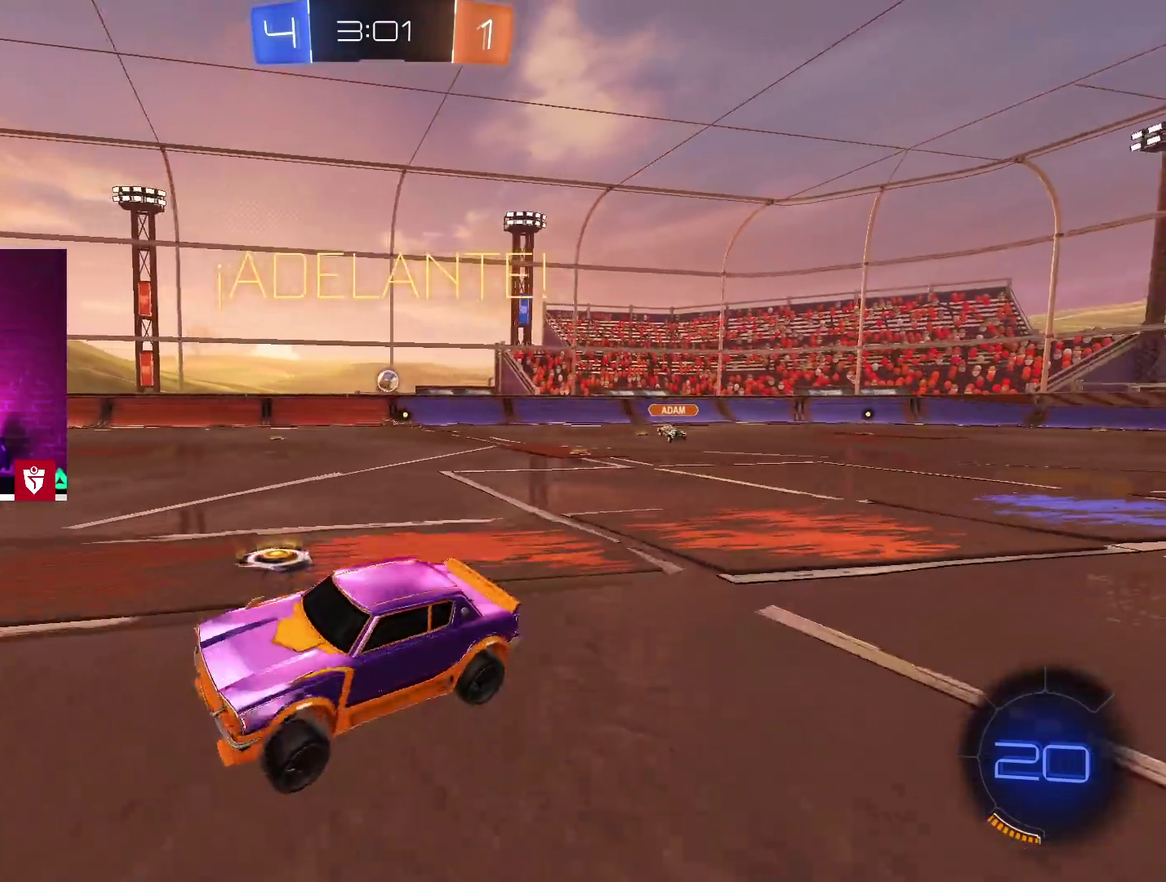
{"buttons": ["R2"], "left_stick": "center", "right_stick": "center"}
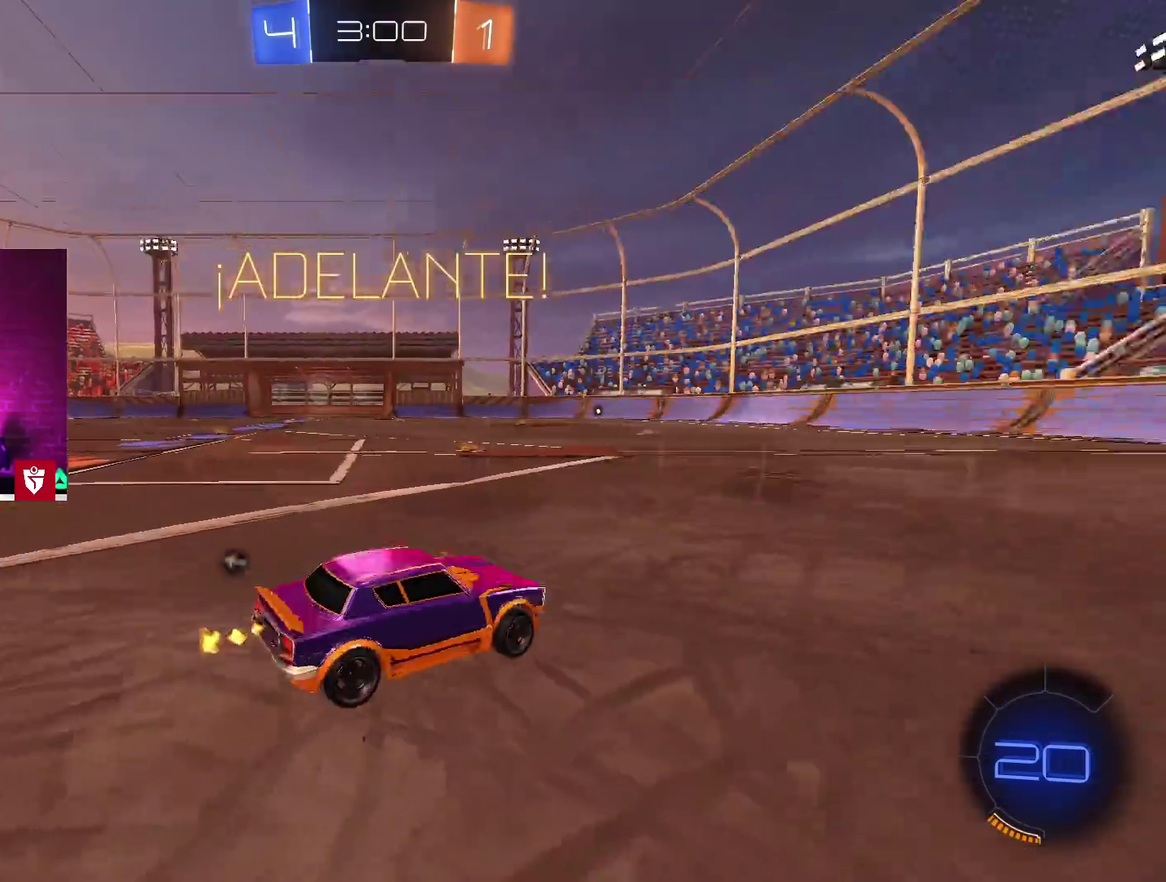
{"buttons": ["CROSS", "R2"], "left_stick": "center", "right_stick": "center", "events": [[67, "CROSS", "down"]]}
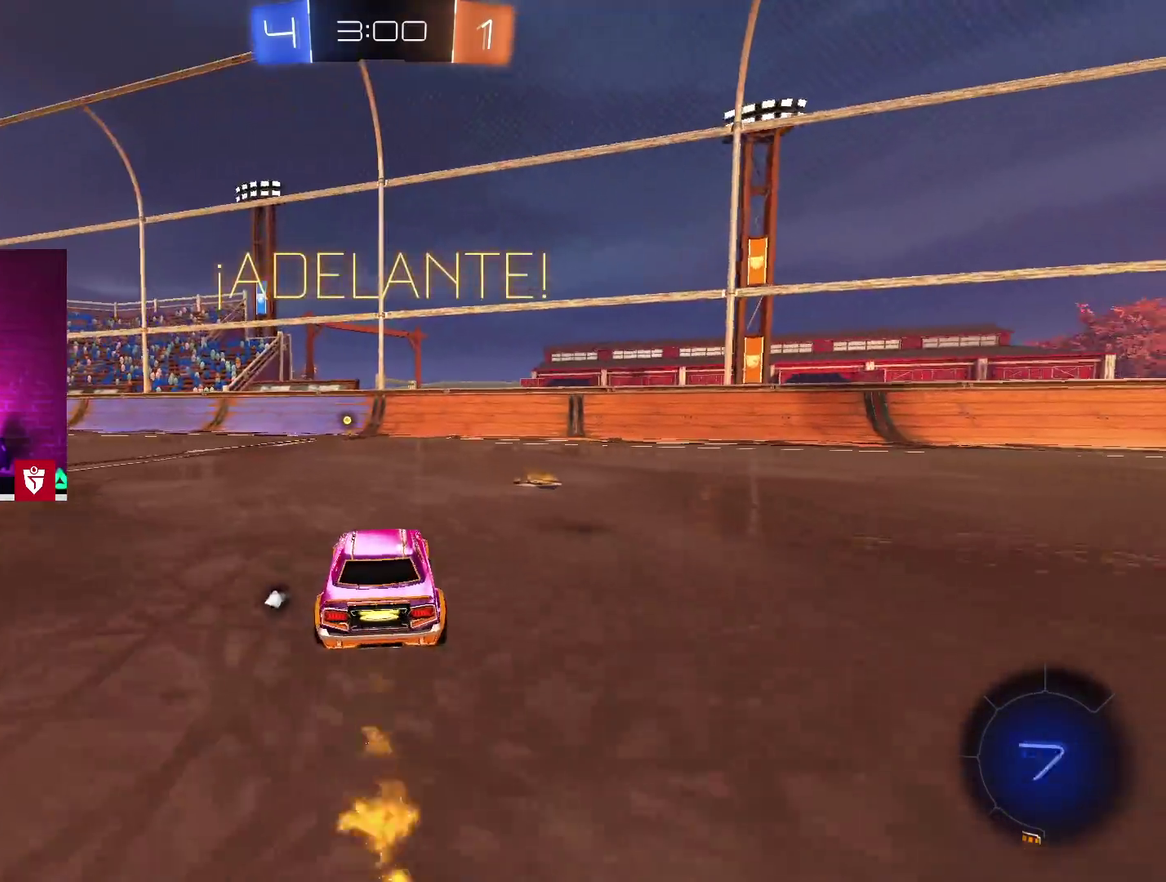
{"buttons": ["CROSS"], "left_stick": "center", "right_stick": "center", "events": [[183, "left_stick", "left"], [233, "left_stick", "center"], [483, "R2", "up"]]}
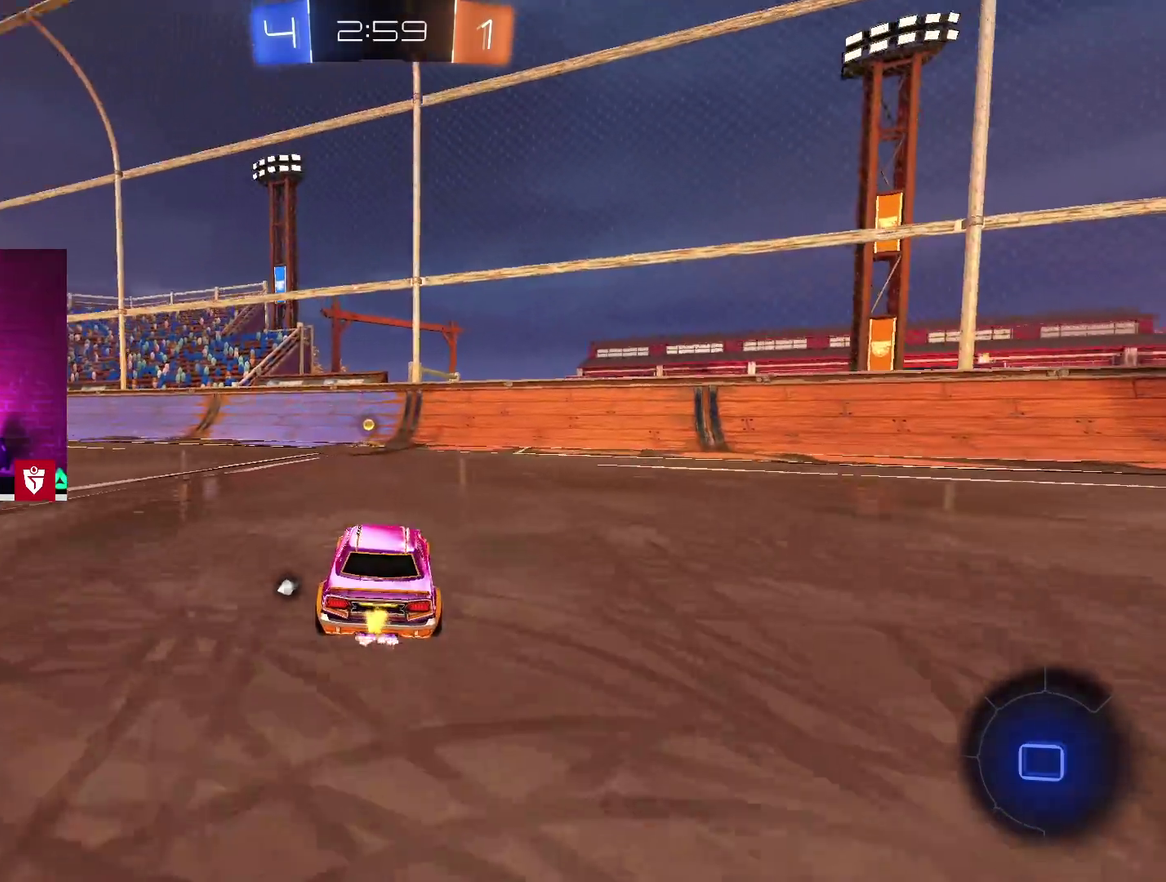
{"buttons": ["TRIANGLE", "R2"], "left_stick": "center", "right_stick": "center", "events": [[17, "CROSS", "up"], [33, "R2", "down"], [500, "TRIANGLE", "down"]]}
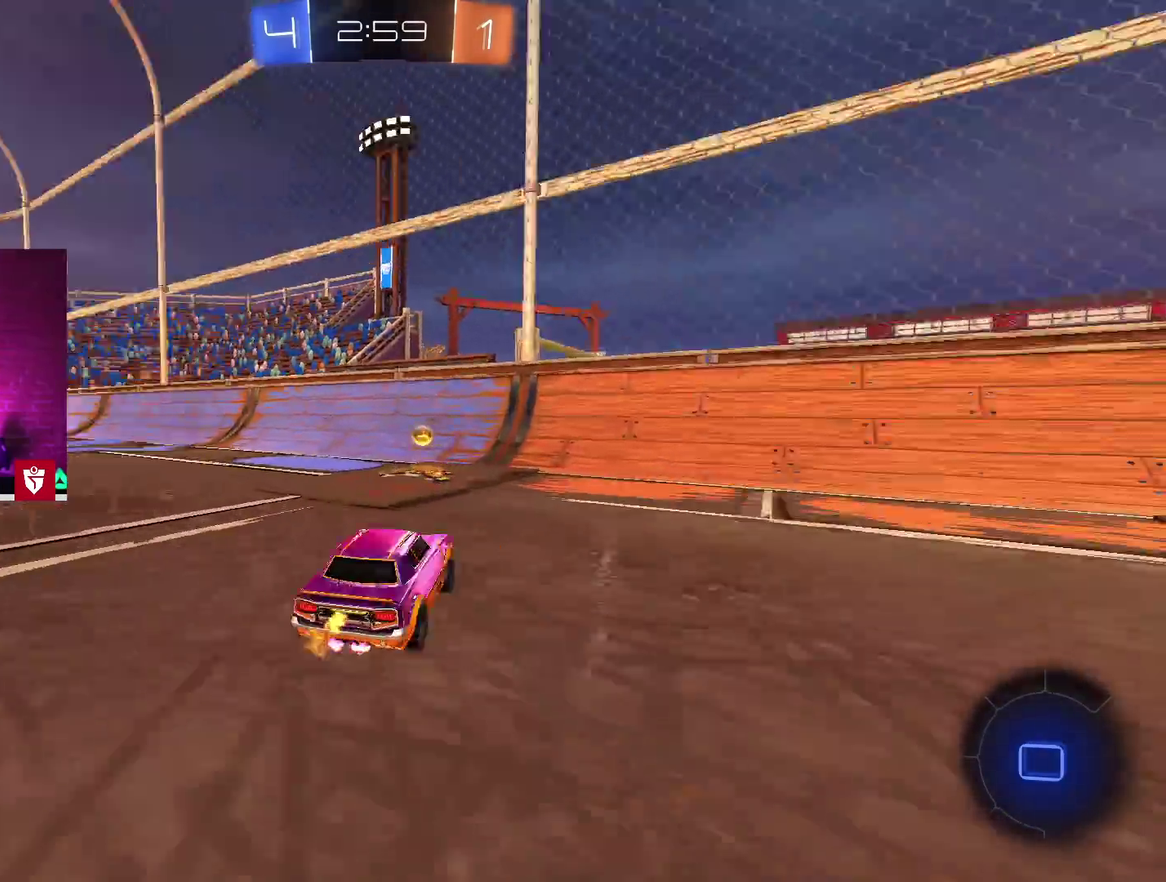
{"buttons": ["L1", "R2"], "left_stick": "left", "right_stick": "center", "events": [[67, "left_stick", "left"], [150, "L1", "down"], [150, "TRIANGLE", "up"], [383, "L1", "up"], [483, "L1", "down"]]}